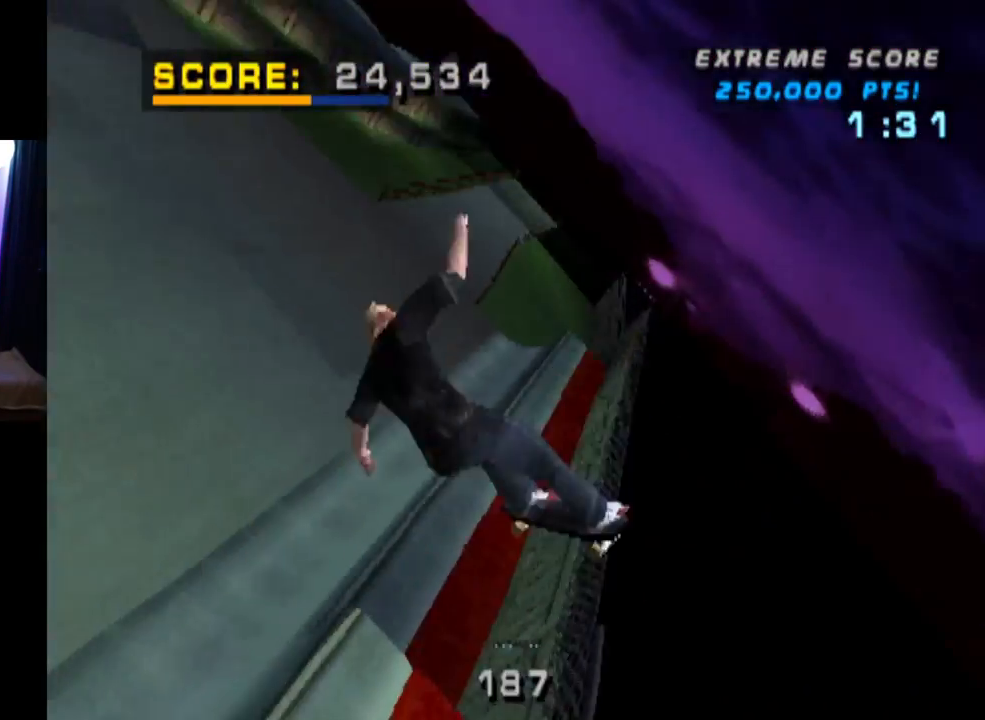
Gameplay with a controller (PlayStation layout); each line is a JSON object with the inputs held at the frame after it. "events" lists button and stick changes between this image and that frame as [ms after this image, input, new state], when the widget could be followed in between. Not read: R1.
{"buttons": ["SQUARE", "DPAD_RIGHT"], "left_stick": "center", "right_stick": "center", "events": [[33, "SQUARE", "up"], [317, "DPAD_RIGHT", "down"], [434, "SQUARE", "down"]]}
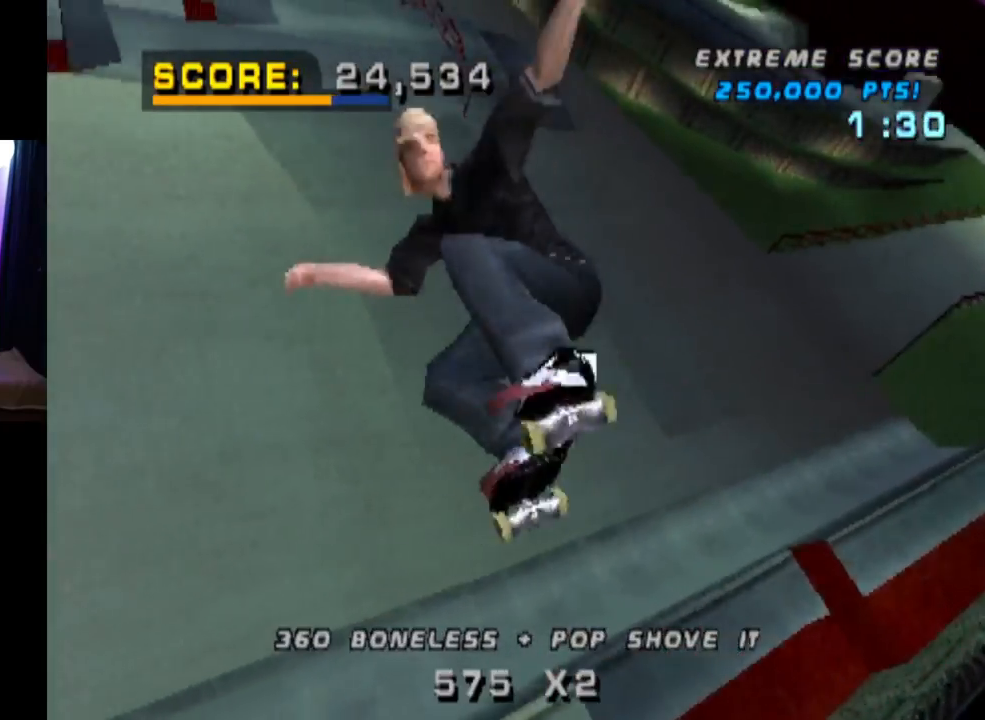
{"buttons": ["CROSS"], "left_stick": "center", "right_stick": "center", "events": [[150, "SQUARE", "up"], [234, "CROSS", "down"], [417, "DPAD_RIGHT", "up"]]}
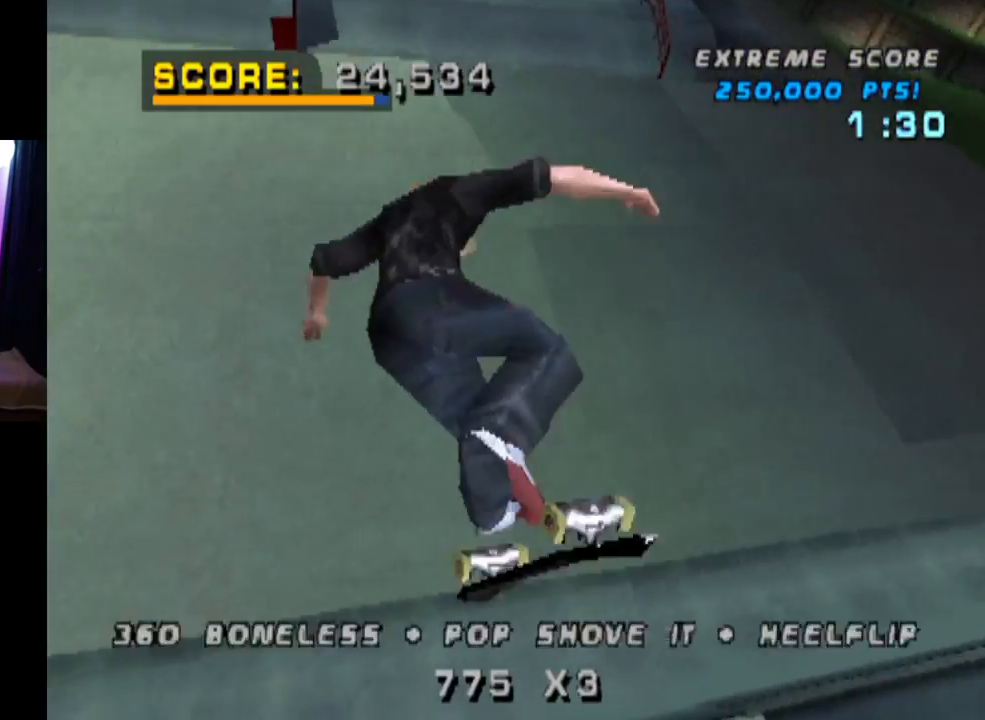
{"buttons": ["CROSS", "R2"], "left_stick": "center", "right_stick": "center", "events": [[317, "R2", "down"]]}
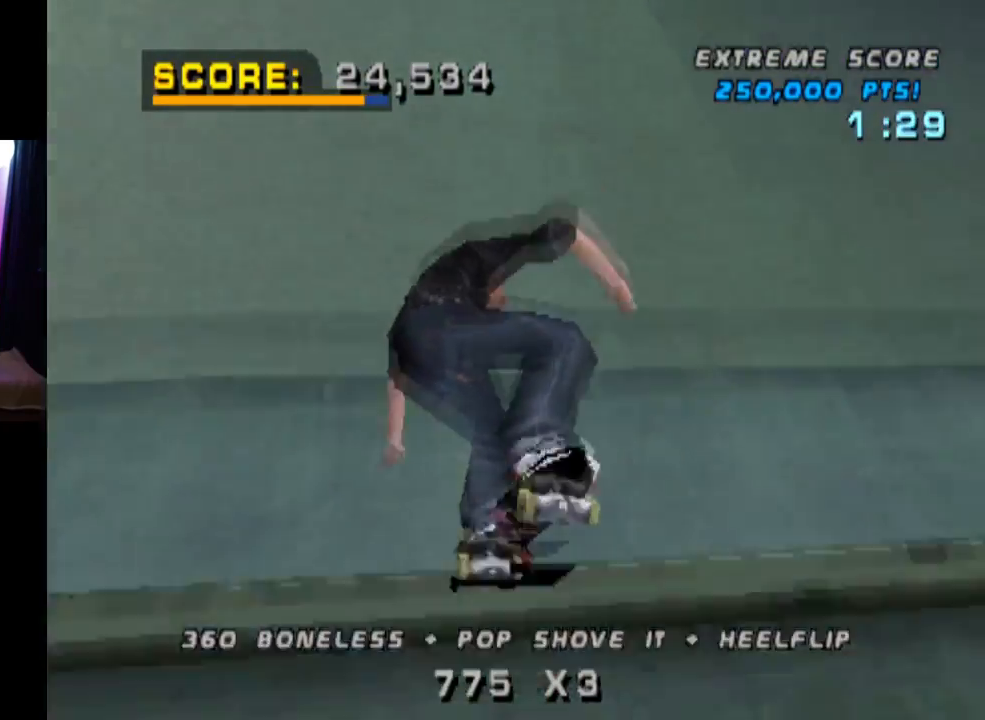
{"buttons": ["CROSS", "L1"], "left_stick": "center", "right_stick": "center", "events": [[67, "R2", "up"], [201, "DPAD_RIGHT", "down"], [234, "DPAD_DOWN", "down"], [267, "L1", "down"], [317, "CROSS", "up"], [317, "DPAD_DOWN", "up"], [334, "CROSS", "down"], [434, "DPAD_RIGHT", "up"], [467, "CROSS", "up"], [501, "CROSS", "down"]]}
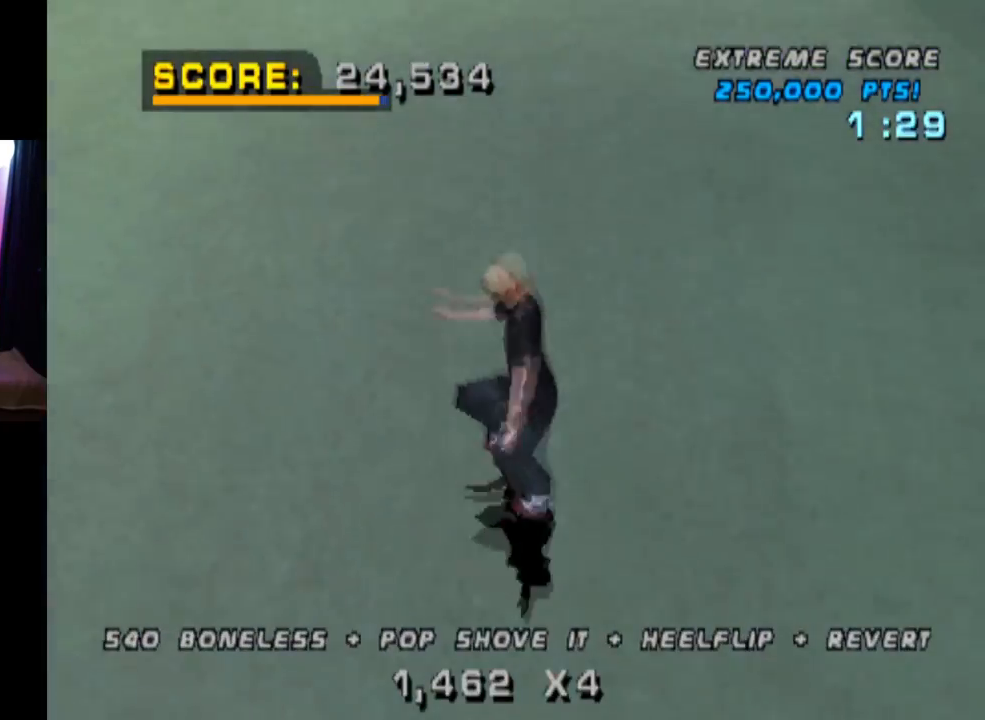
{"buttons": ["CROSS"], "left_stick": "center", "right_stick": "center", "events": [[16, "DPAD_UP", "down"], [117, "DPAD_UP", "up"], [183, "DPAD_DOWN", "down"], [317, "DPAD_DOWN", "up"], [350, "L1", "up"], [384, "DPAD_UP", "down"], [484, "DPAD_UP", "up"]]}
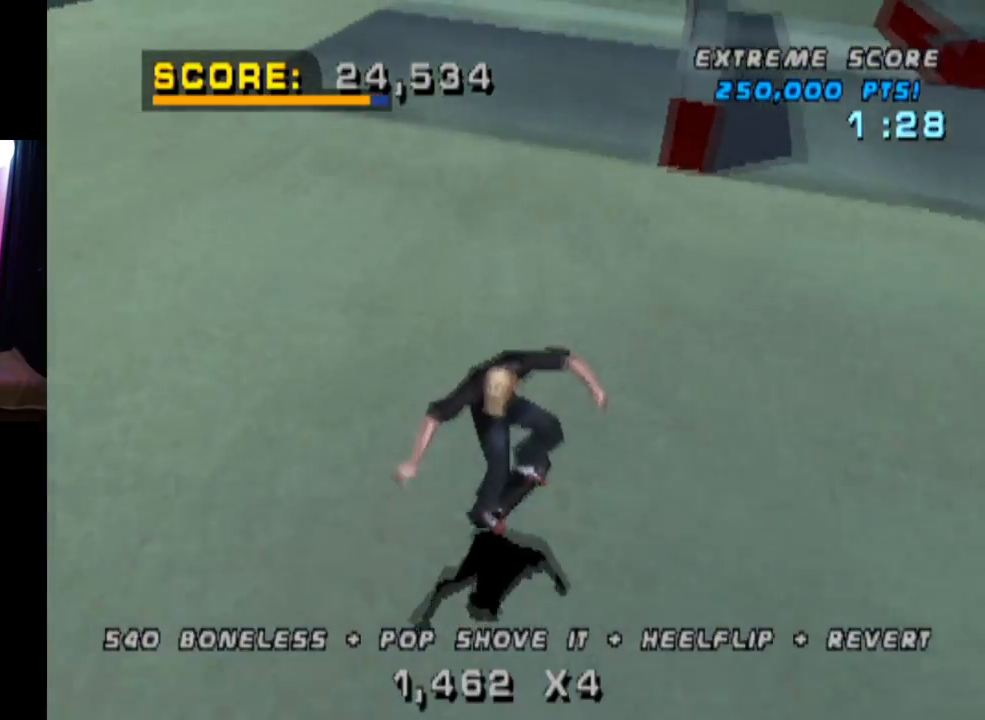
{"buttons": ["TRIANGLE"], "left_stick": "center", "right_stick": "center", "events": [[34, "DPAD_DOWN", "down"], [117, "DPAD_RIGHT", "down"], [134, "DPAD_DOWN", "up"], [150, "DPAD_UP", "down"], [167, "DPAD_RIGHT", "up"], [284, "DPAD_RIGHT", "down"], [301, "DPAD_UP", "up"], [334, "TRIANGLE", "down"], [384, "CROSS", "up"], [401, "DPAD_RIGHT", "up"]]}
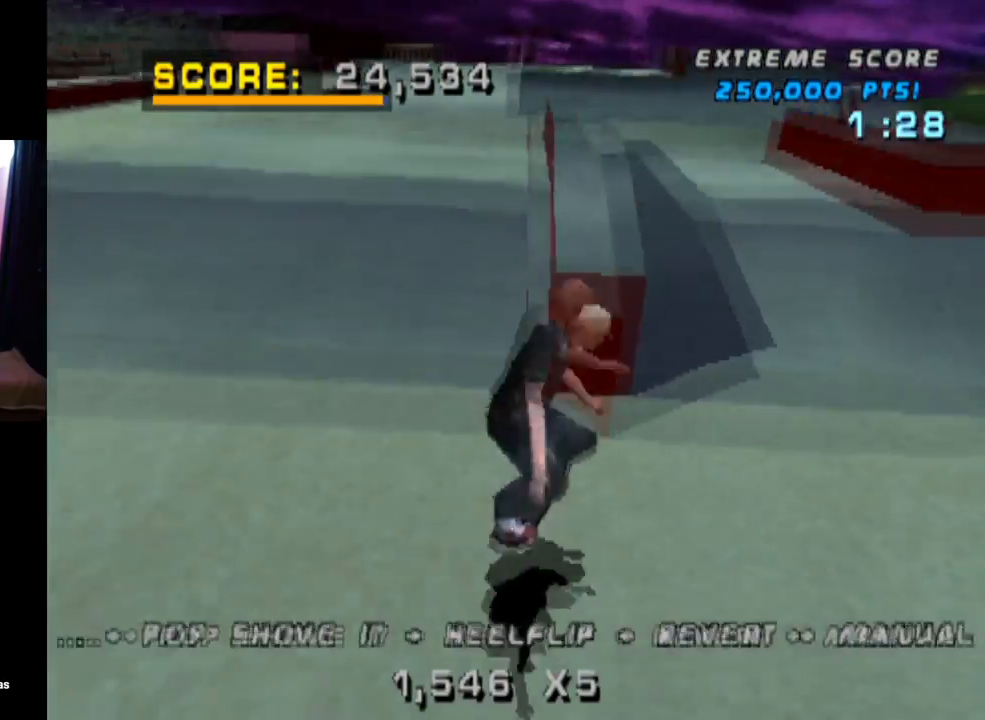
{"buttons": ["TRIANGLE"], "left_stick": "center", "right_stick": "center", "events": [[67, "DPAD_UP", "down"], [183, "DPAD_UP", "up"], [267, "DPAD_DOWN", "down"], [350, "DPAD_RIGHT", "down"], [367, "DPAD_DOWN", "up"], [384, "DPAD_RIGHT", "up"], [384, "DPAD_UP", "down"], [467, "DPAD_UP", "up"]]}
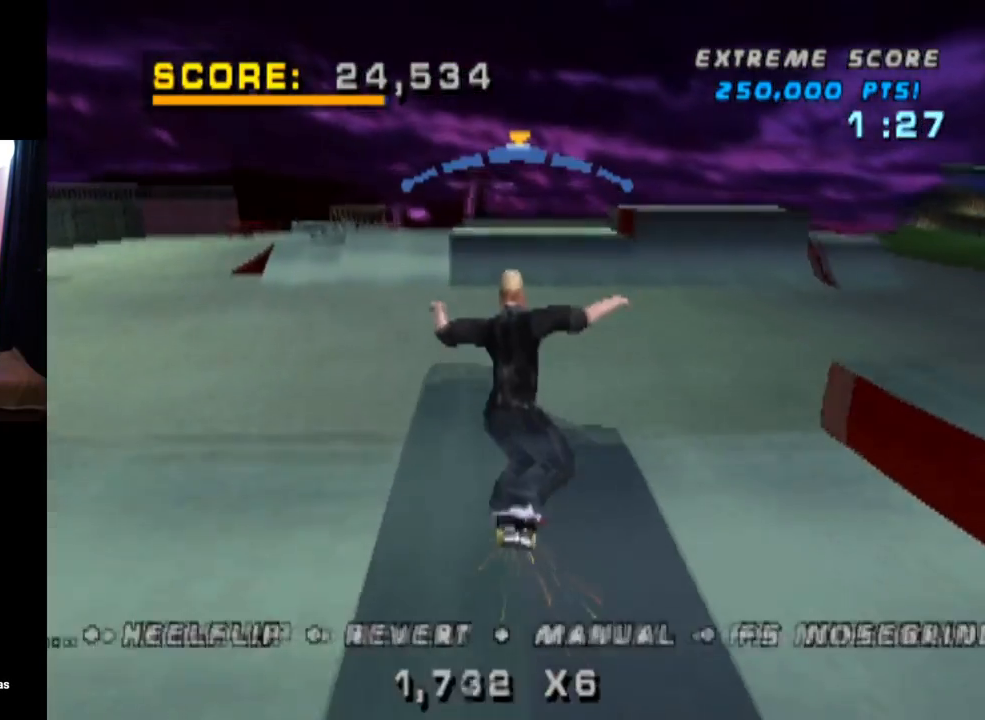
{"buttons": ["CROSS"], "left_stick": "center", "right_stick": "center", "events": [[134, "CROSS", "down"], [167, "DPAD_RIGHT", "down"], [167, "TRIANGLE", "up"], [217, "SQUARE", "down"], [251, "right_stick", "left"], [267, "CROSS", "up"], [334, "DPAD_RIGHT", "up"], [334, "right_stick", "center"], [367, "SQUARE", "up"], [501, "CROSS", "down"]]}
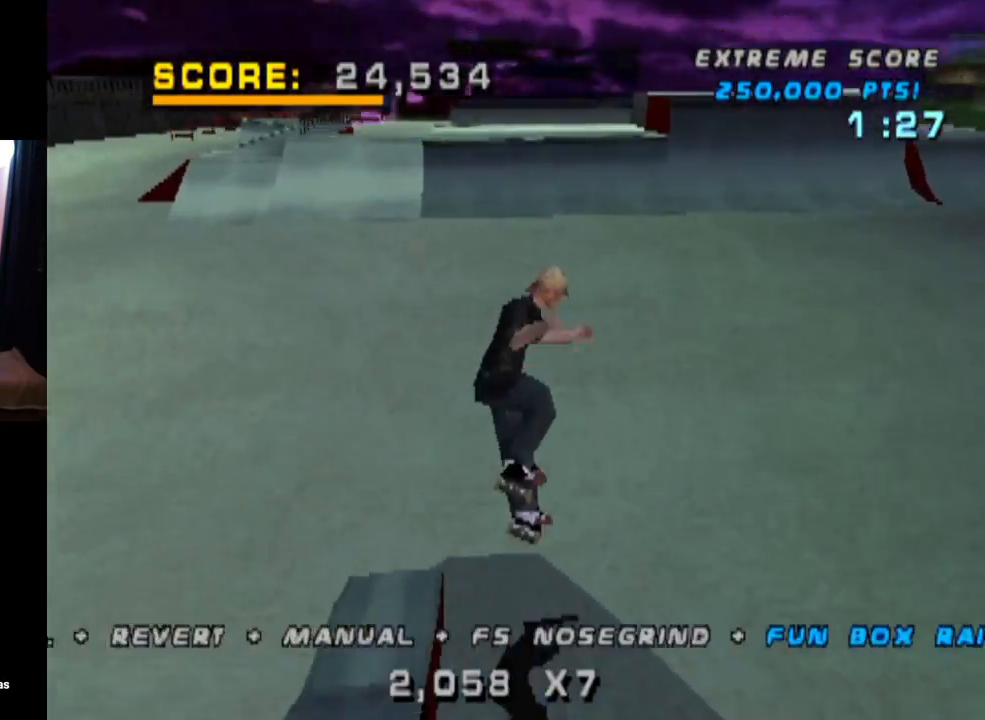
{"buttons": ["CROSS", "DPAD_DOWN"], "left_stick": "center", "right_stick": "center", "events": [[83, "DPAD_UP", "down"], [167, "DPAD_UP", "up"], [233, "DPAD_DOWN", "down"], [283, "DPAD_RIGHT", "down"], [300, "DPAD_DOWN", "up"], [300, "DPAD_UP", "down"], [317, "DPAD_RIGHT", "up"], [434, "DPAD_DOWN", "down"], [434, "DPAD_UP", "up"]]}
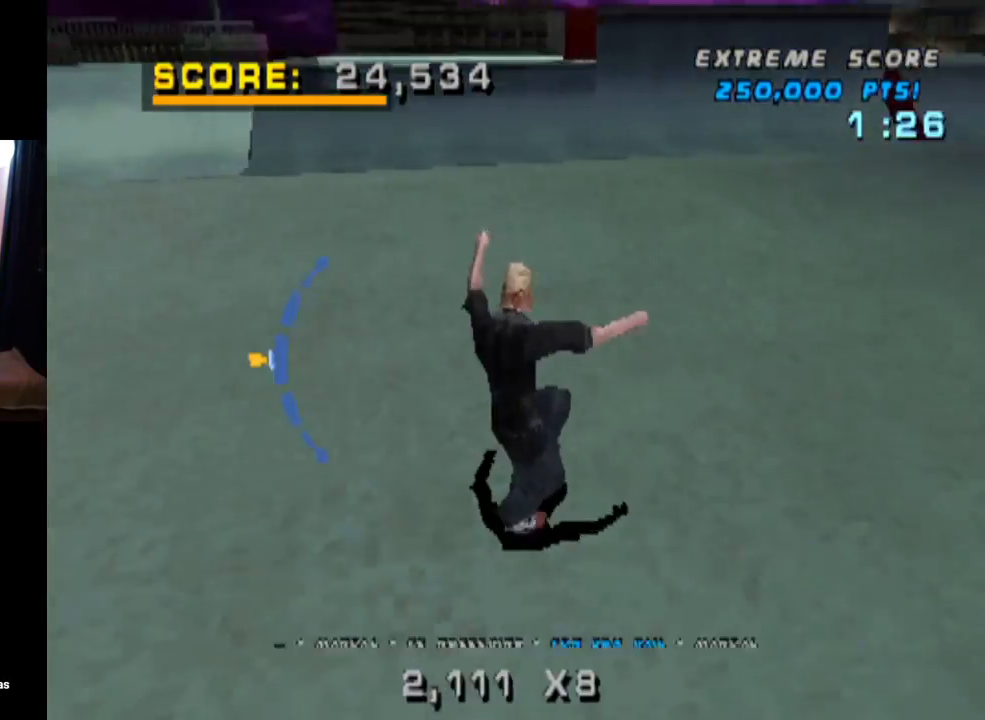
{"buttons": ["CROSS", "DPAD_UP"], "left_stick": "center", "right_stick": "center", "events": [[17, "DPAD_LEFT", "down"], [34, "DPAD_DOWN", "up"], [150, "DPAD_LEFT", "up"], [501, "DPAD_UP", "down"]]}
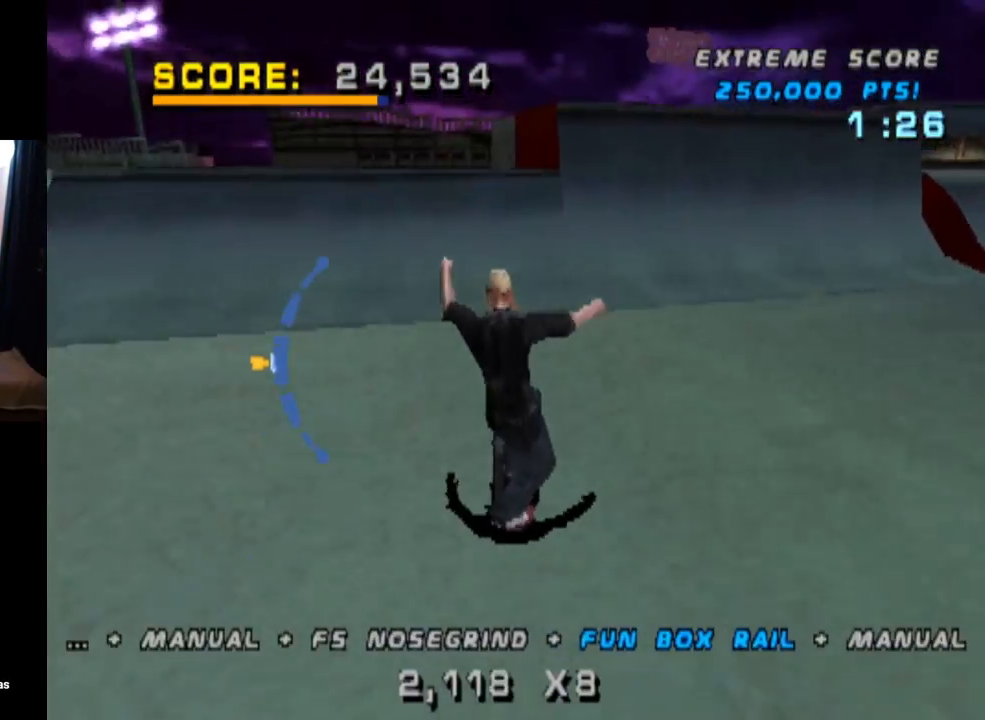
{"buttons": ["CROSS"], "left_stick": "center", "right_stick": "center", "events": [[16, "DPAD_LEFT", "down"], [33, "DPAD_UP", "up"], [150, "DPAD_LEFT", "up"], [417, "DPAD_LEFT", "down"], [500, "DPAD_LEFT", "up"]]}
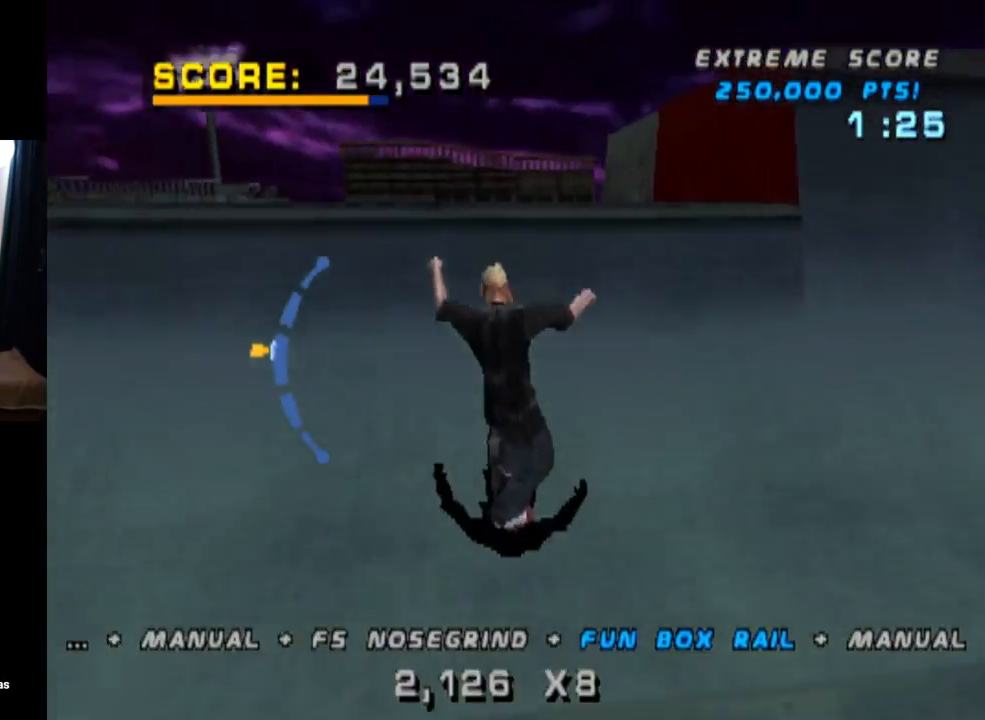
{"buttons": ["CIRCLE", "DPAD_RIGHT"], "left_stick": "center", "right_stick": "center", "events": [[84, "CROSS", "up"], [84, "DPAD_RIGHT", "down"], [117, "CIRCLE", "down"]]}
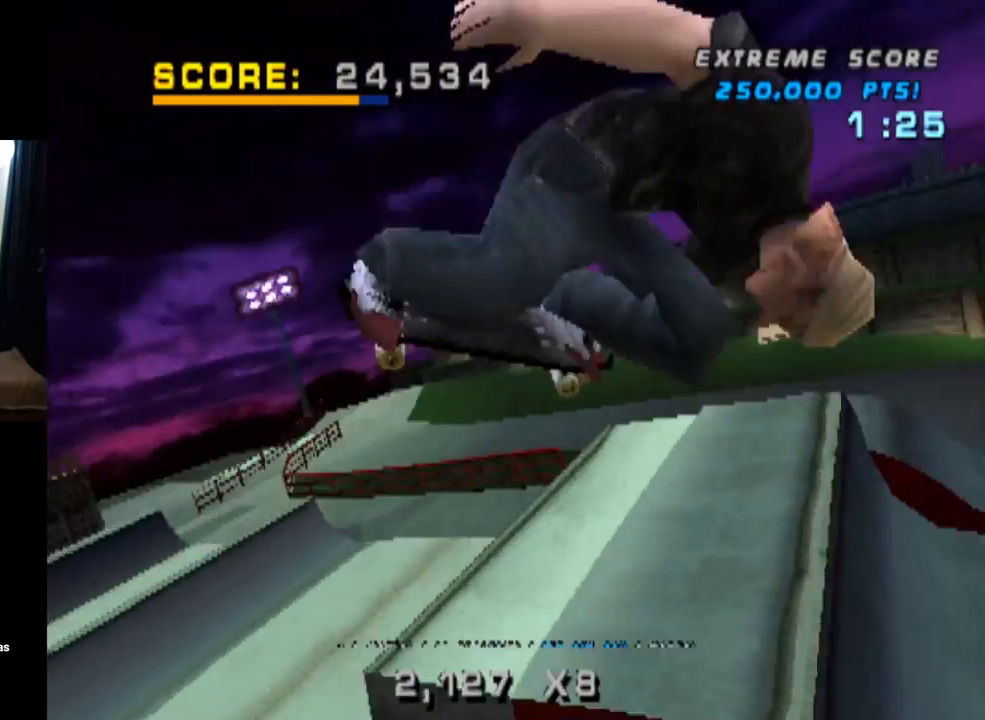
{"buttons": ["CIRCLE", "DPAD_RIGHT"], "left_stick": "center", "right_stick": "center", "events": []}
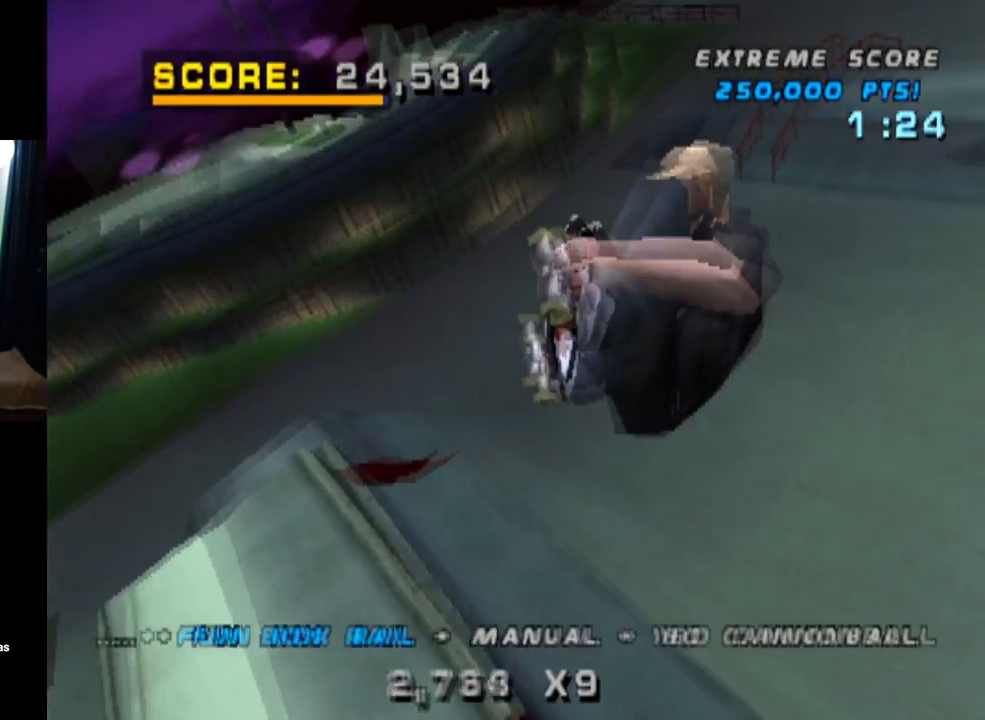
{"buttons": ["CIRCLE", "DPAD_RIGHT"], "left_stick": "center", "right_stick": "center", "events": []}
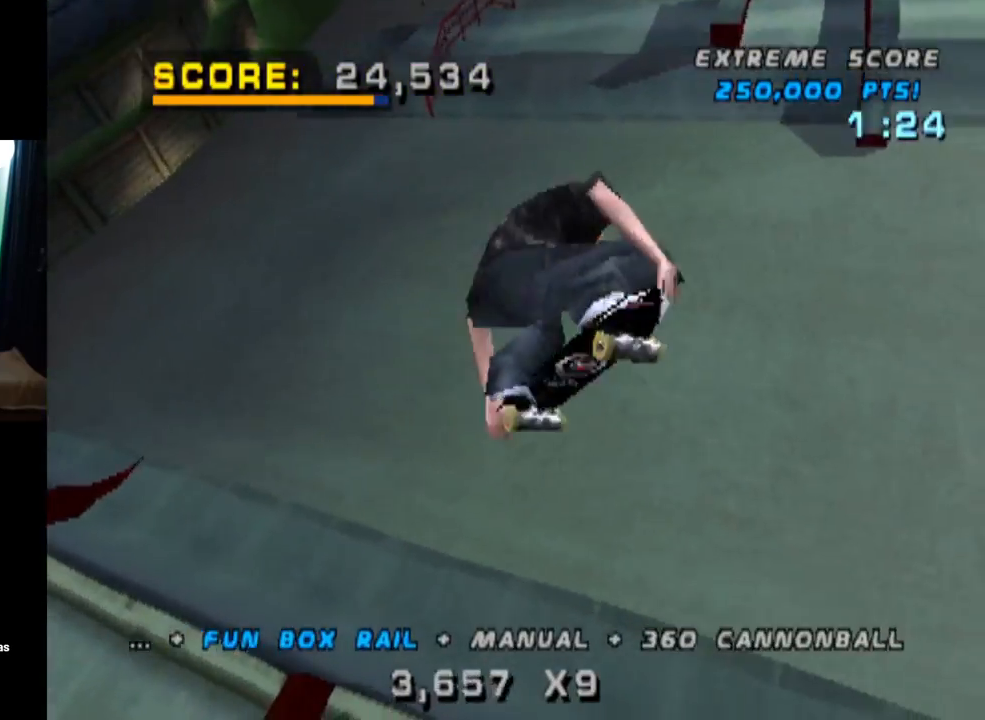
{"buttons": ["CROSS", "R2"], "left_stick": "center", "right_stick": "center", "events": [[67, "DPAD_RIGHT", "up"], [183, "CIRCLE", "up"], [367, "CROSS", "down"], [417, "R2", "down"]]}
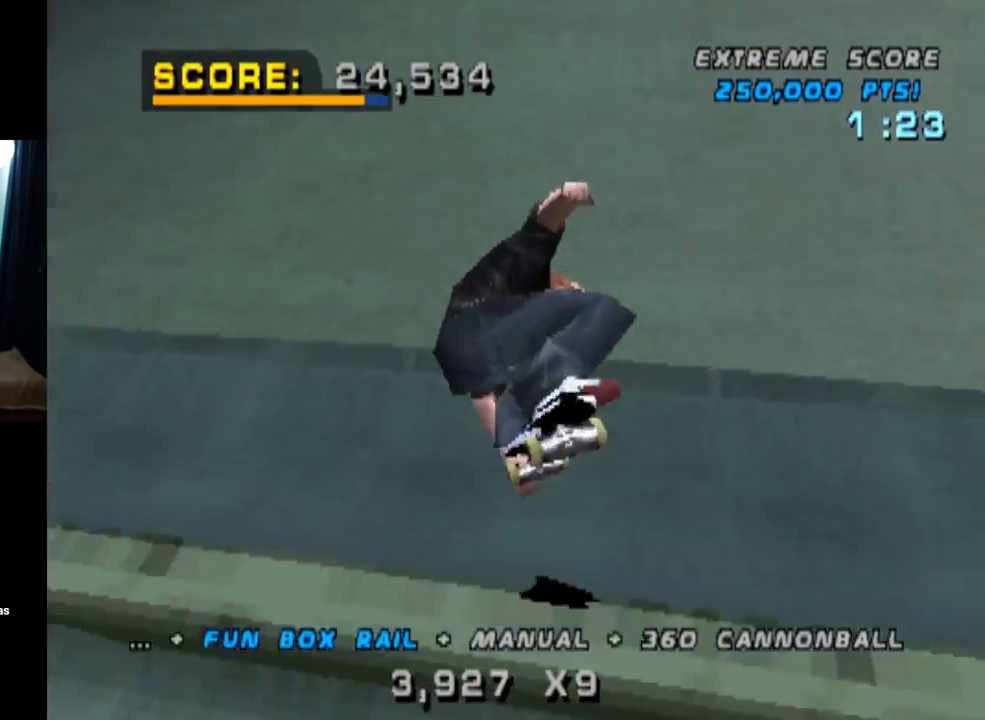
{"buttons": ["L1"], "left_stick": "center", "right_stick": "center", "events": [[84, "R2", "up"], [117, "DPAD_LEFT", "down"], [267, "L1", "down"], [317, "CROSS", "up"], [367, "CROSS", "down"], [451, "DPAD_LEFT", "up"], [484, "CROSS", "up"]]}
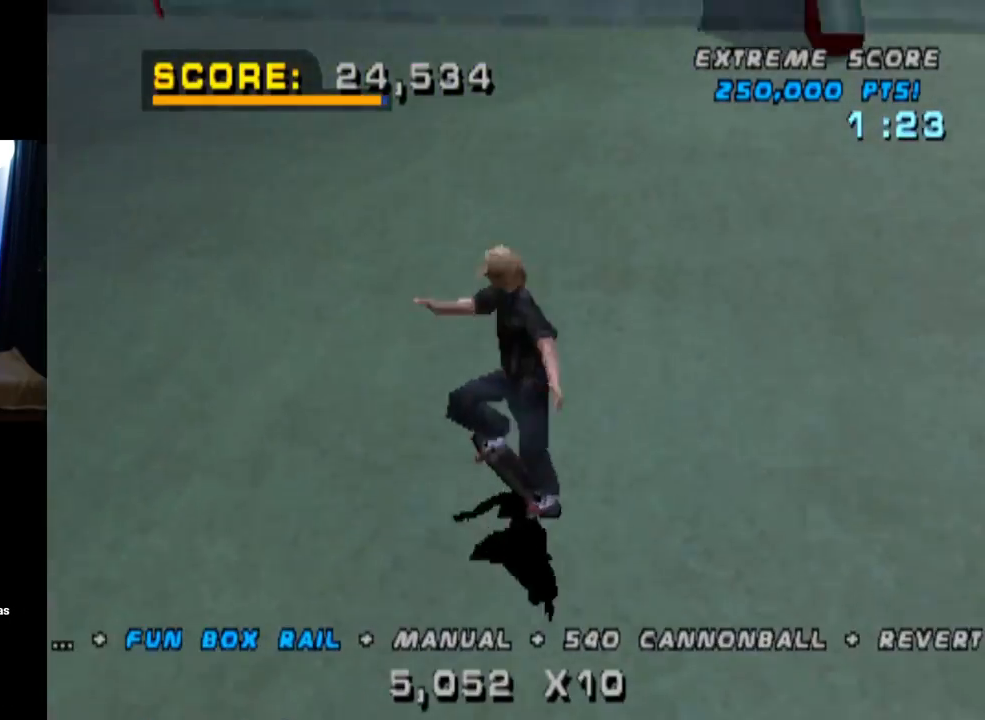
{"buttons": ["CROSS"], "left_stick": "center", "right_stick": "center", "events": [[16, "CROSS", "down"], [33, "DPAD_UP", "down"], [117, "DPAD_UP", "up"], [200, "DPAD_DOWN", "down"], [317, "DPAD_DOWN", "up"], [317, "L1", "up"], [400, "DPAD_UP", "down"], [467, "DPAD_UP", "up"]]}
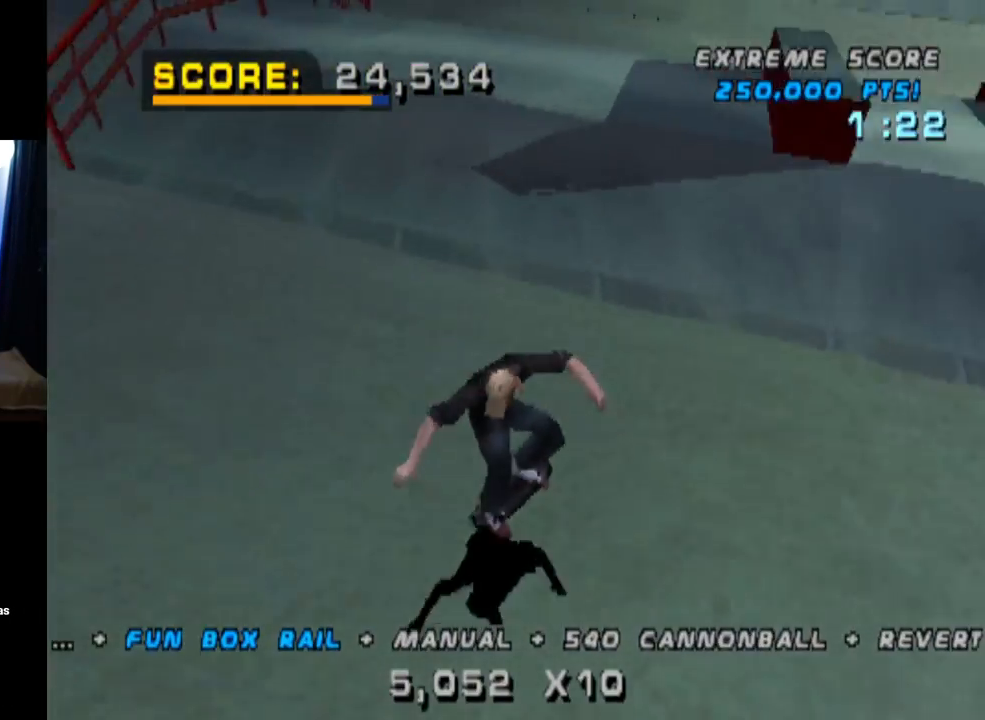
{"buttons": ["SQUARE", "L1", "DPAD_UP", "DPAD_LEFT"], "left_stick": "center", "right_stick": "center", "events": [[17, "DPAD_DOWN", "down"], [84, "DPAD_RIGHT", "down"], [117, "DPAD_RIGHT", "up"], [117, "DPAD_UP", "down"], [134, "DPAD_DOWN", "up"], [267, "DPAD_LEFT", "down"], [284, "CROSS", "up"], [351, "SQUARE", "down"], [417, "L1", "down"]]}
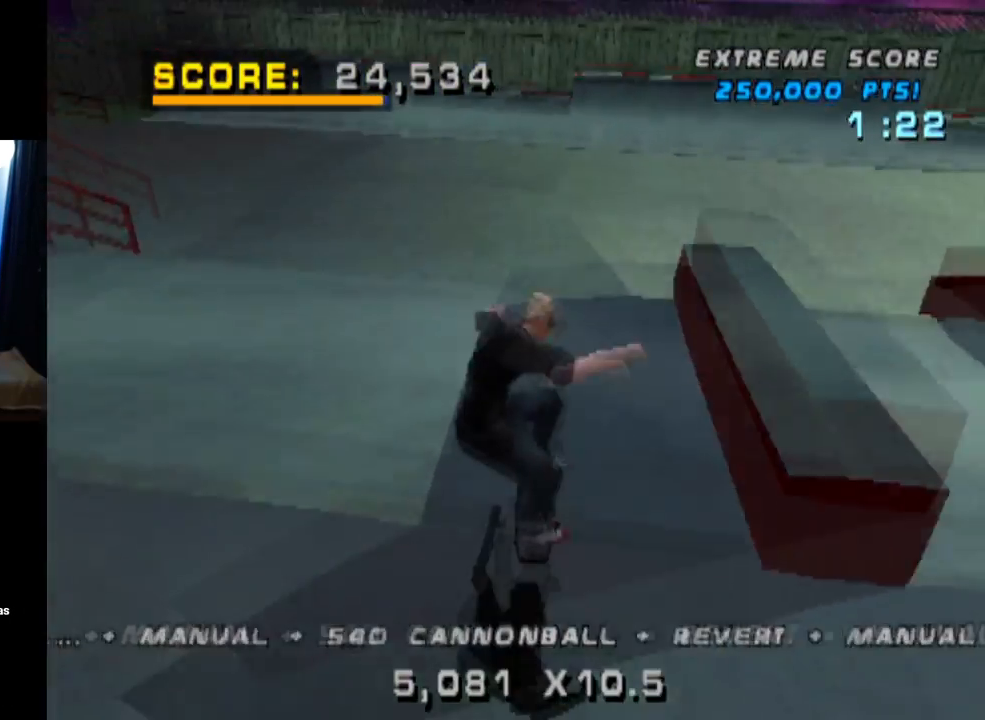
{"buttons": ["CROSS"], "left_stick": "center", "right_stick": "center", "events": [[84, "SQUARE", "up"], [150, "DPAD_LEFT", "up"], [150, "DPAD_UP", "up"], [234, "DPAD_UP", "down"], [367, "DPAD_UP", "up"], [367, "L1", "up"], [484, "CROSS", "down"]]}
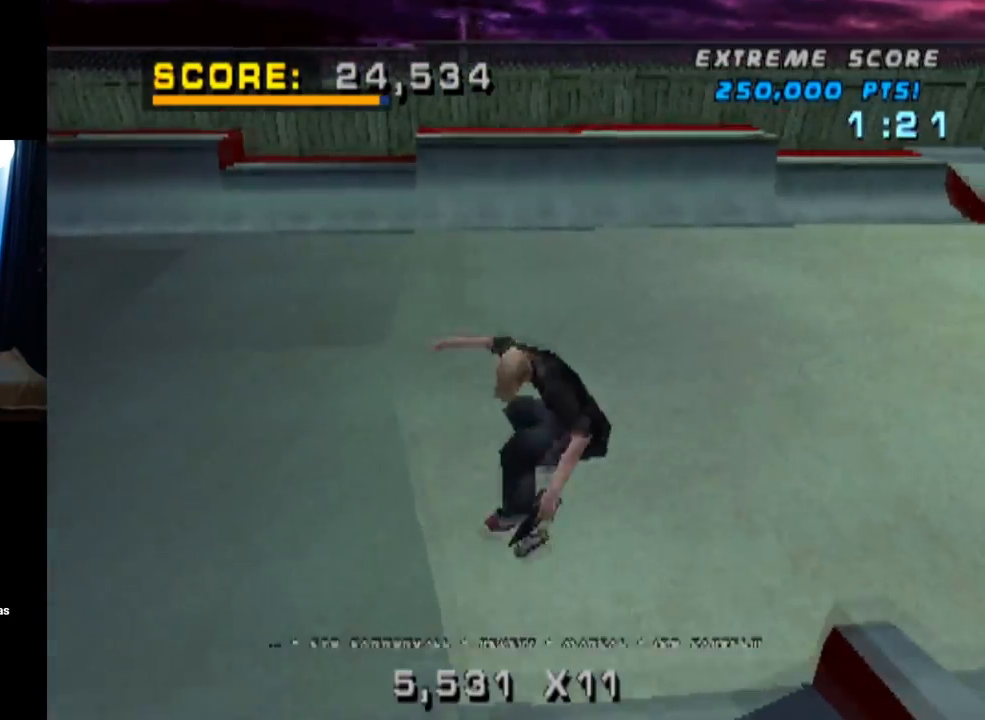
{"buttons": ["CROSS"], "left_stick": "center", "right_stick": "center", "events": [[166, "DPAD_UP", "down"], [233, "DPAD_UP", "up"], [350, "DPAD_DOWN", "down"], [450, "DPAD_DOWN", "up"]]}
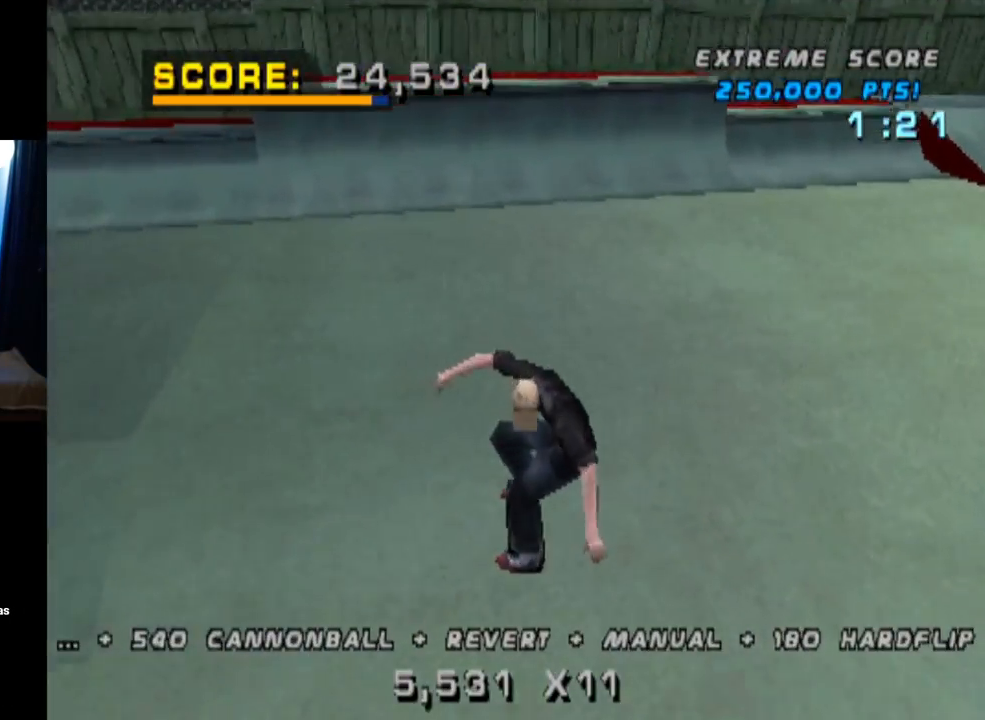
{"buttons": ["CROSS"], "left_stick": "center", "right_stick": "center", "events": [[17, "DPAD_UP", "down"], [134, "DPAD_UP", "up"], [184, "DPAD_DOWN", "down"], [350, "DPAD_DOWN", "up"], [417, "DPAD_LEFT", "down"], [501, "DPAD_LEFT", "up"]]}
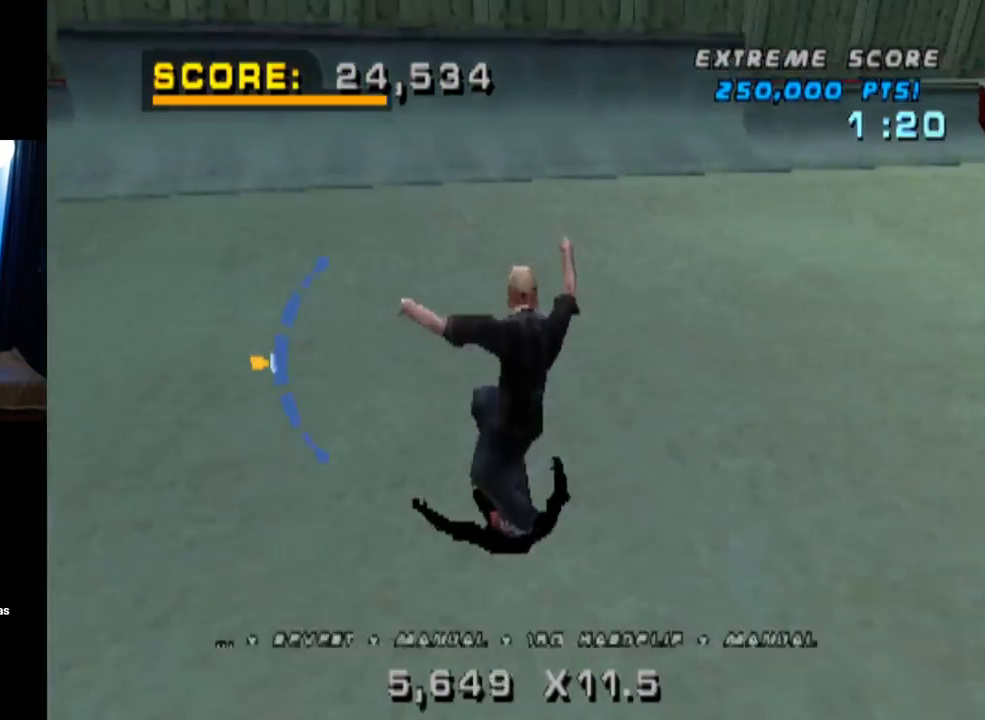
{"buttons": ["CROSS"], "left_stick": "center", "right_stick": "center", "events": [[217, "DPAD_UP", "down"], [283, "DPAD_UP", "up"]]}
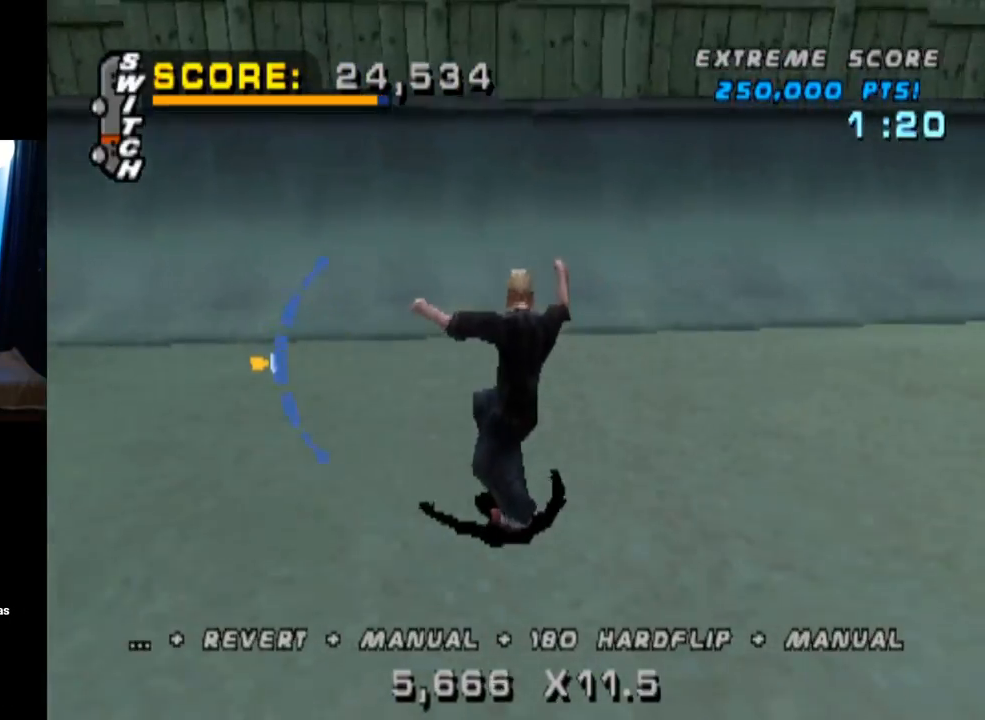
{"buttons": ["CROSS"], "left_stick": "center", "right_stick": "center", "events": [[33, "DPAD_DOWN", "down"], [134, "DPAD_DOWN", "up"], [234, "DPAD_DOWN", "down"], [334, "DPAD_DOWN", "up"]]}
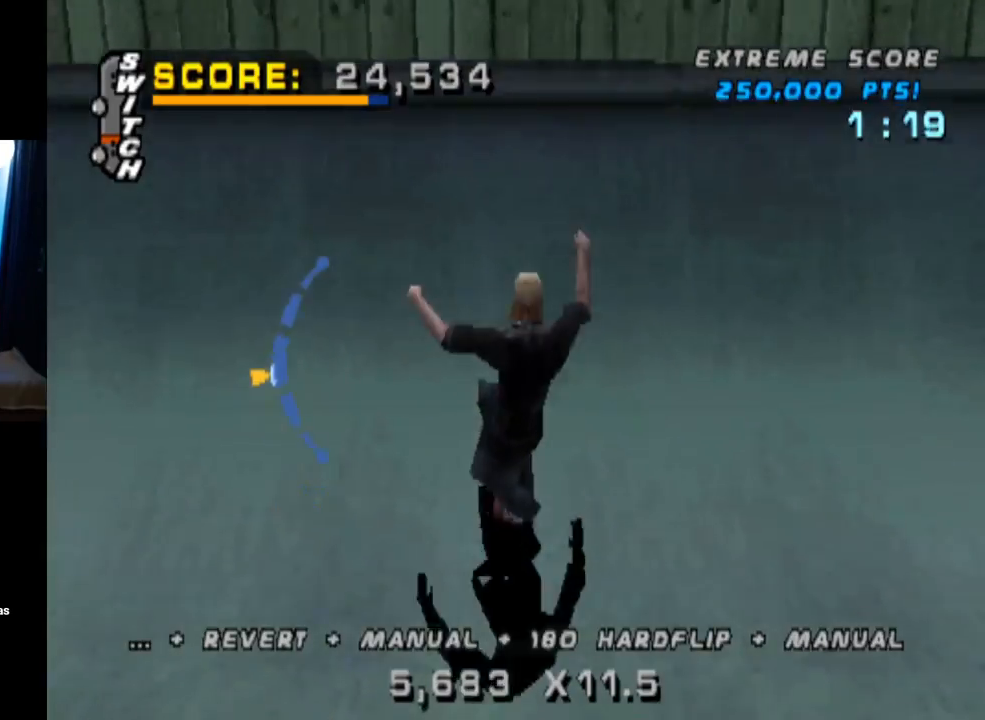
{"buttons": ["CIRCLE", "DPAD_DOWN", "DPAD_RIGHT"], "left_stick": "center", "right_stick": "center", "events": [[33, "DPAD_RIGHT", "down"], [66, "DPAD_DOWN", "down"], [116, "CROSS", "up"], [166, "CIRCLE", "down"]]}
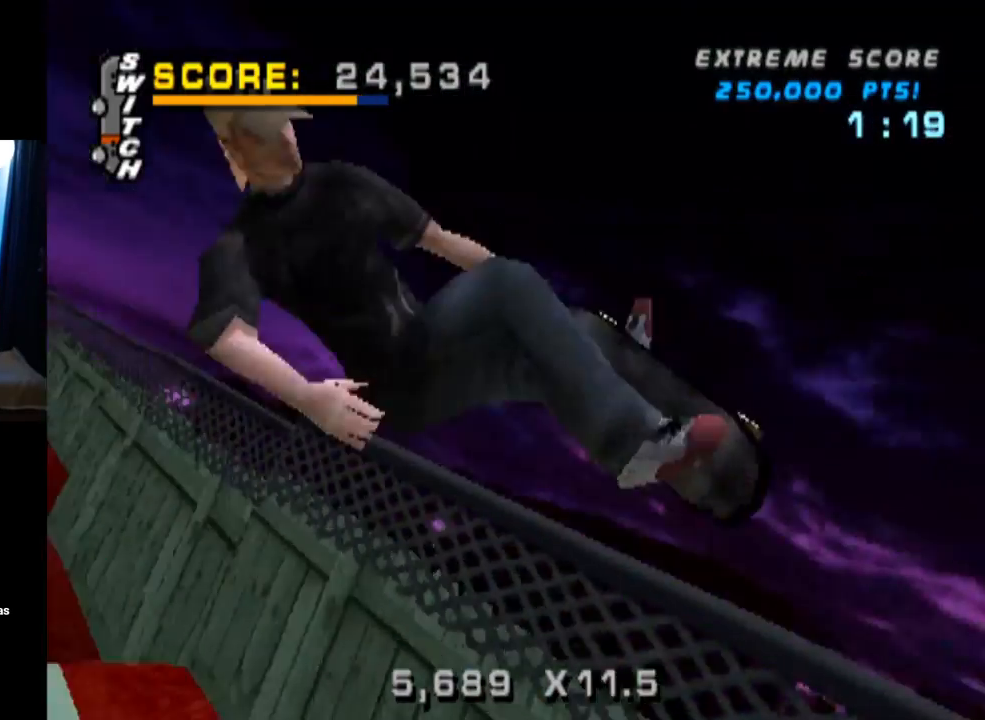
{"buttons": ["CIRCLE", "DPAD_DOWN", "DPAD_RIGHT"], "left_stick": "center", "right_stick": "center", "events": []}
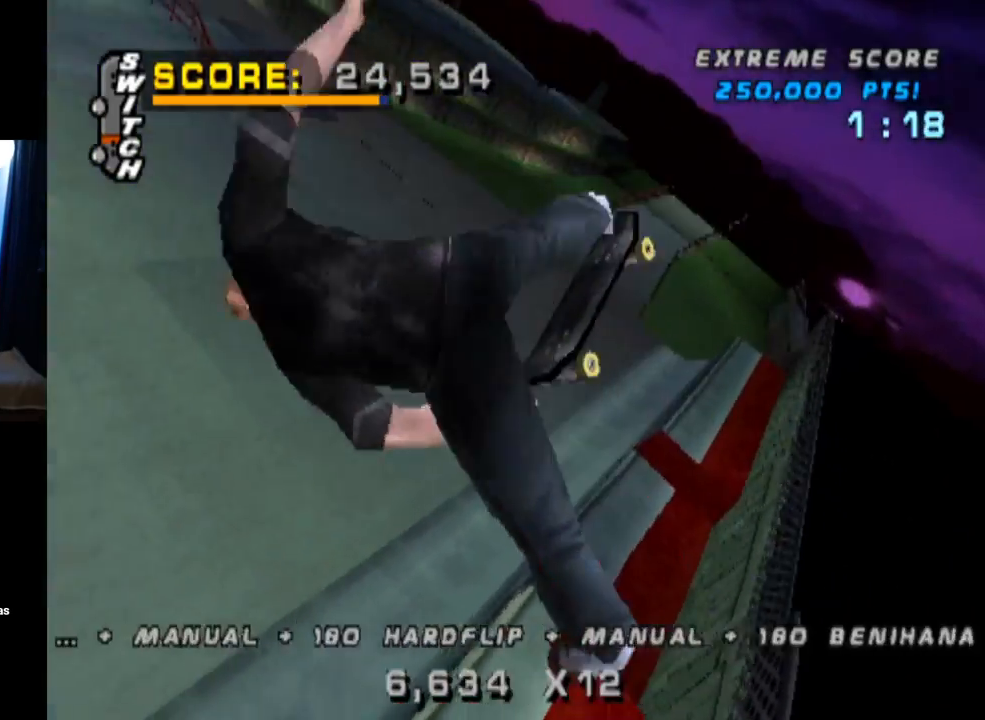
{"buttons": ["CIRCLE", "DPAD_DOWN", "DPAD_RIGHT"], "left_stick": "center", "right_stick": "center", "events": []}
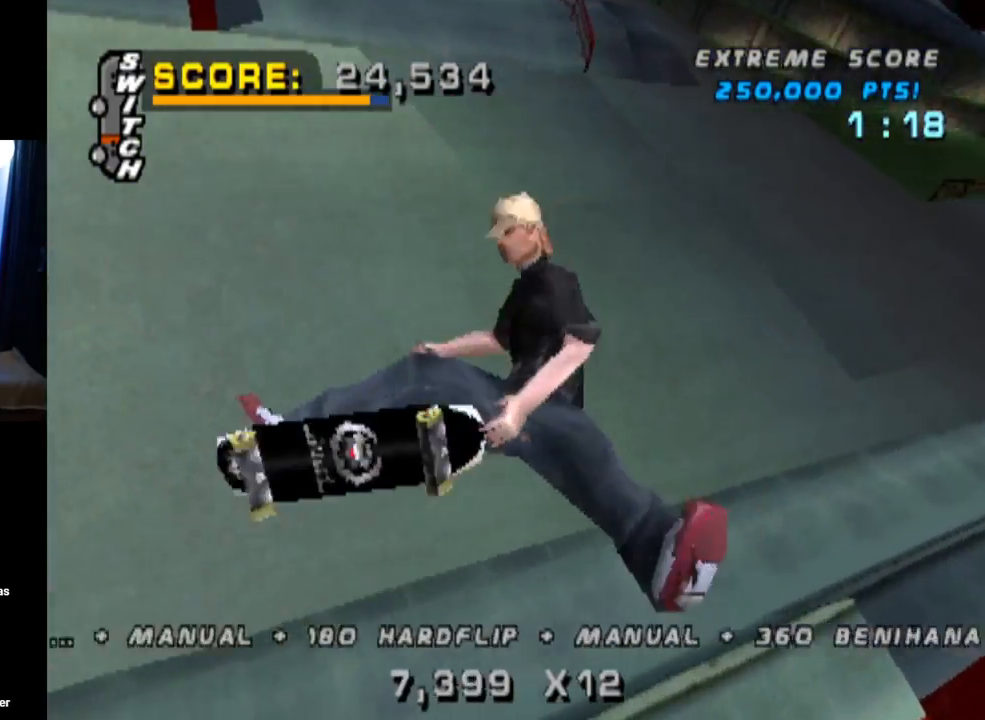
{"buttons": ["CROSS", "R2"], "left_stick": "center", "right_stick": "center", "events": [[17, "DPAD_DOWN", "up"], [167, "DPAD_RIGHT", "up"], [200, "CIRCLE", "up"], [317, "CROSS", "down"], [501, "R2", "down"]]}
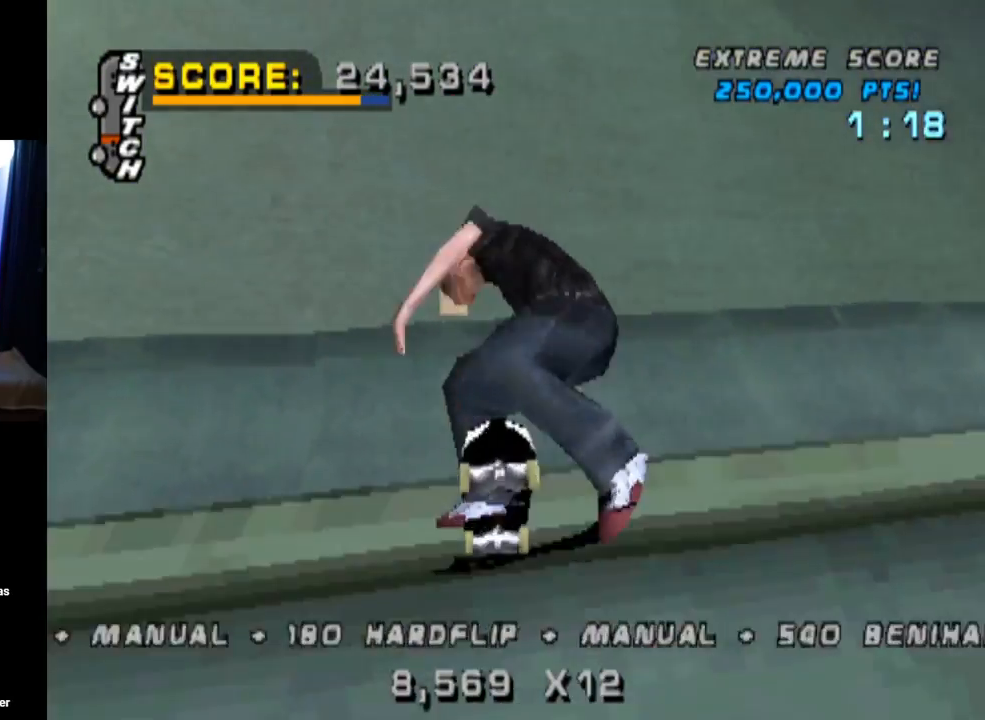
{"buttons": ["L1", "DPAD_DOWN", "DPAD_LEFT"], "left_stick": "center", "right_stick": "center", "events": [[166, "DPAD_LEFT", "down"], [183, "DPAD_DOWN", "down"], [217, "R2", "up"], [233, "L1", "down"], [283, "CROSS", "up"], [300, "SQUARE", "down"], [483, "SQUARE", "up"]]}
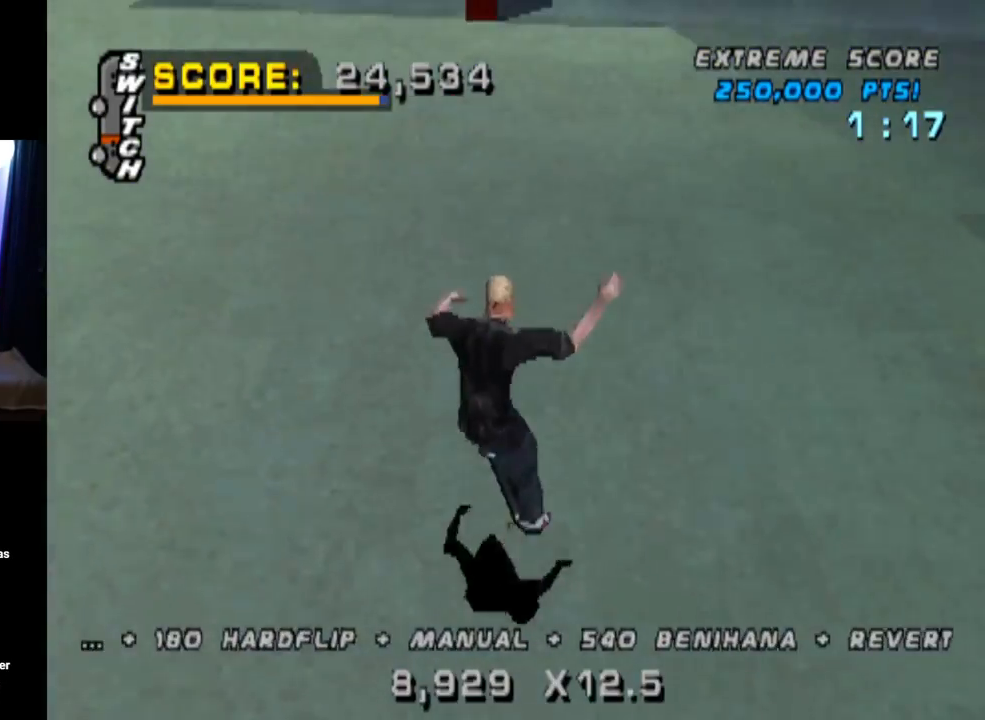
{"buttons": ["CROSS", "DPAD_UP"], "left_stick": "center", "right_stick": "center", "events": [[17, "CROSS", "down"], [84, "DPAD_DOWN", "up"], [100, "DPAD_LEFT", "up"], [200, "DPAD_UP", "down"], [284, "DPAD_UP", "up"], [300, "L1", "up"], [334, "DPAD_DOWN", "down"], [434, "DPAD_DOWN", "up"], [484, "DPAD_UP", "down"]]}